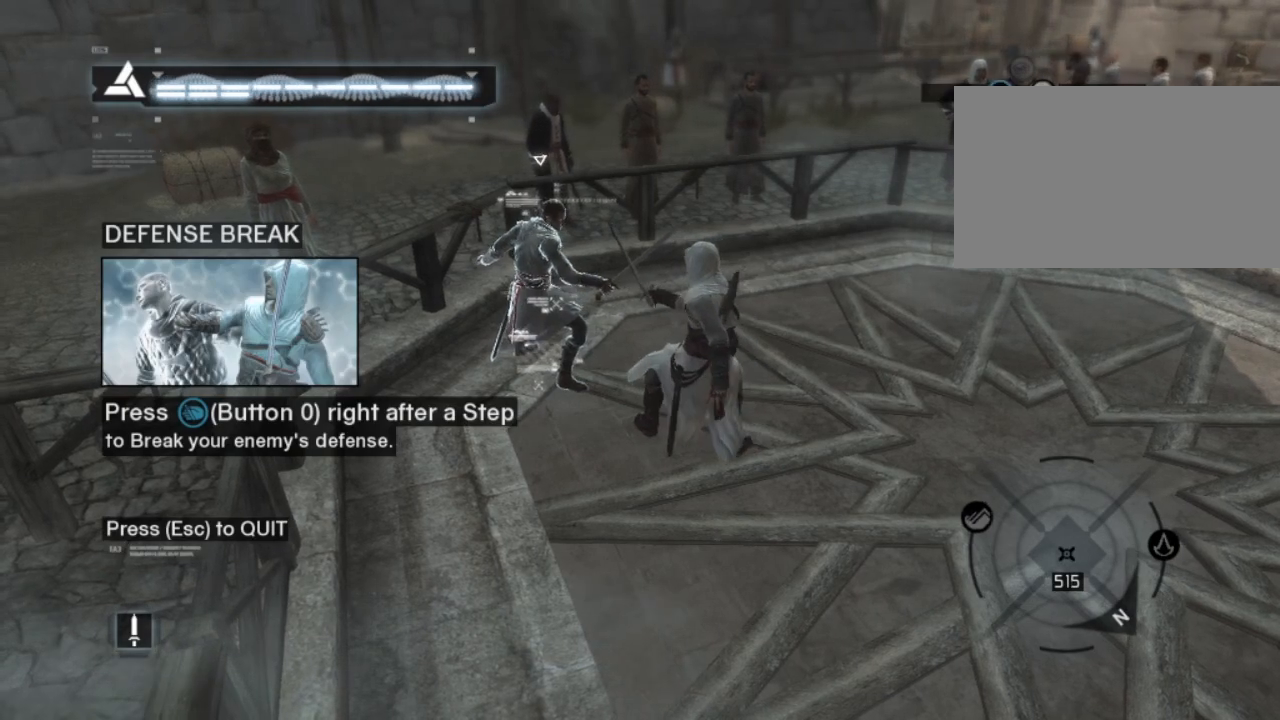
Gameplay with keyboard and mouse; each line is a JSON object with the keys and mouse buttons held at the frame after it. "events" lists presses ("down") and releases ("up") of "1", "2", "3", "4", "5", "a", "alt", "c", "caps_lock", "ctrl", "d", "e", "f", "g", "q", "r", "s", "shift", "space", "t", "tab", "v", "w", "x", "z", "mouse_left", "mouse_wheel" and "mouse_right" between this image and that frame as [ms after this image, input, new state], when the widget could be followed in between. "mouse_left", "mouse_wheel", "mouse_right" = the "left", "wheel", "right" buttons of the "mouse" list. No other keys are recorded. "wheel" means that the mouse wheel is clicked or scrolled. "mouse_move" is the direction in which the mouse moves at that frame (one of eight, or "still"), when it could be read.
{"keys": [], "mouse": [], "mouse_move": "still", "events": [[50, "w", "down"], [183, "w", "up"]]}
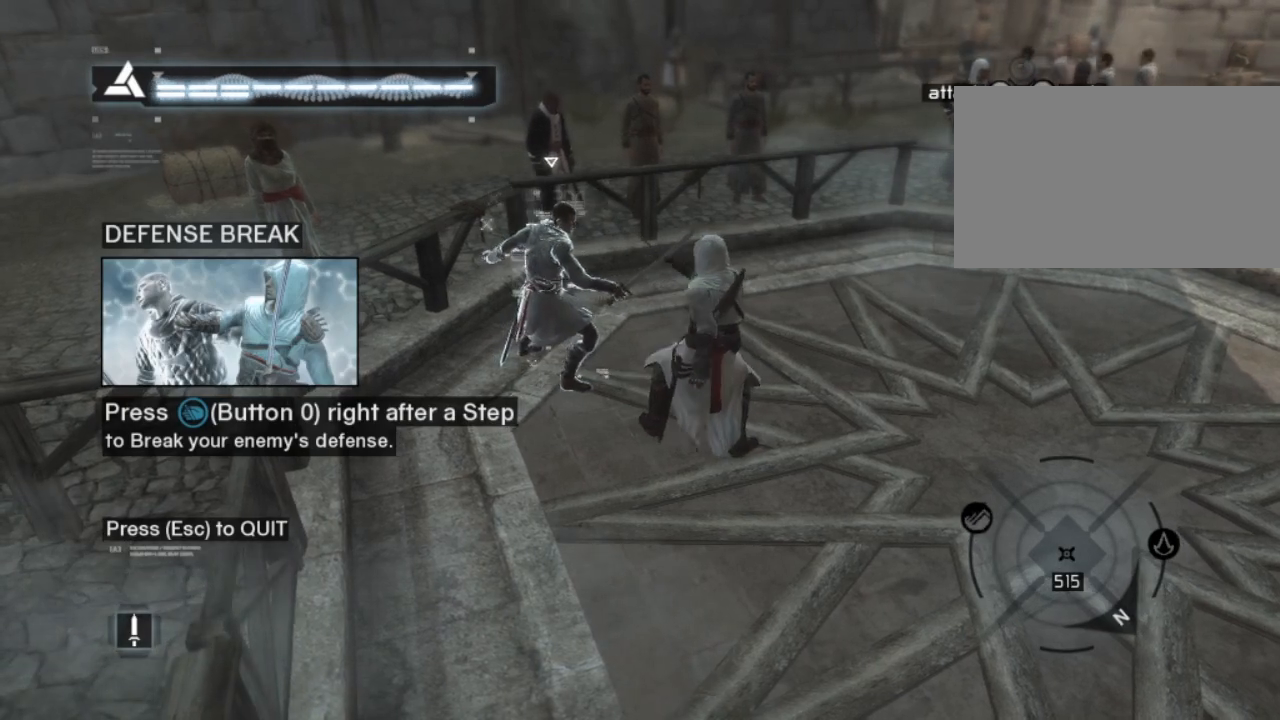
{"keys": [], "mouse": [], "mouse_move": "still", "events": []}
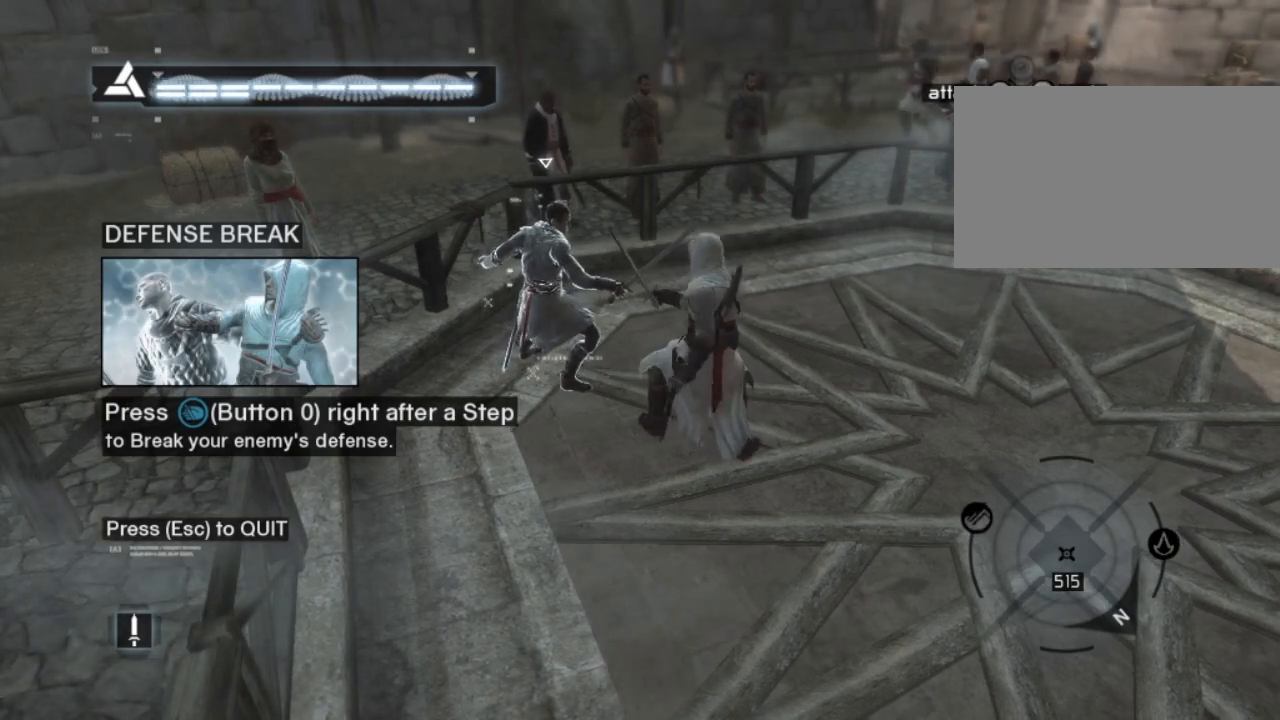
{"keys": [], "mouse": ["left"], "mouse_move": "still", "events": [[117, "mouse_left", "down"]]}
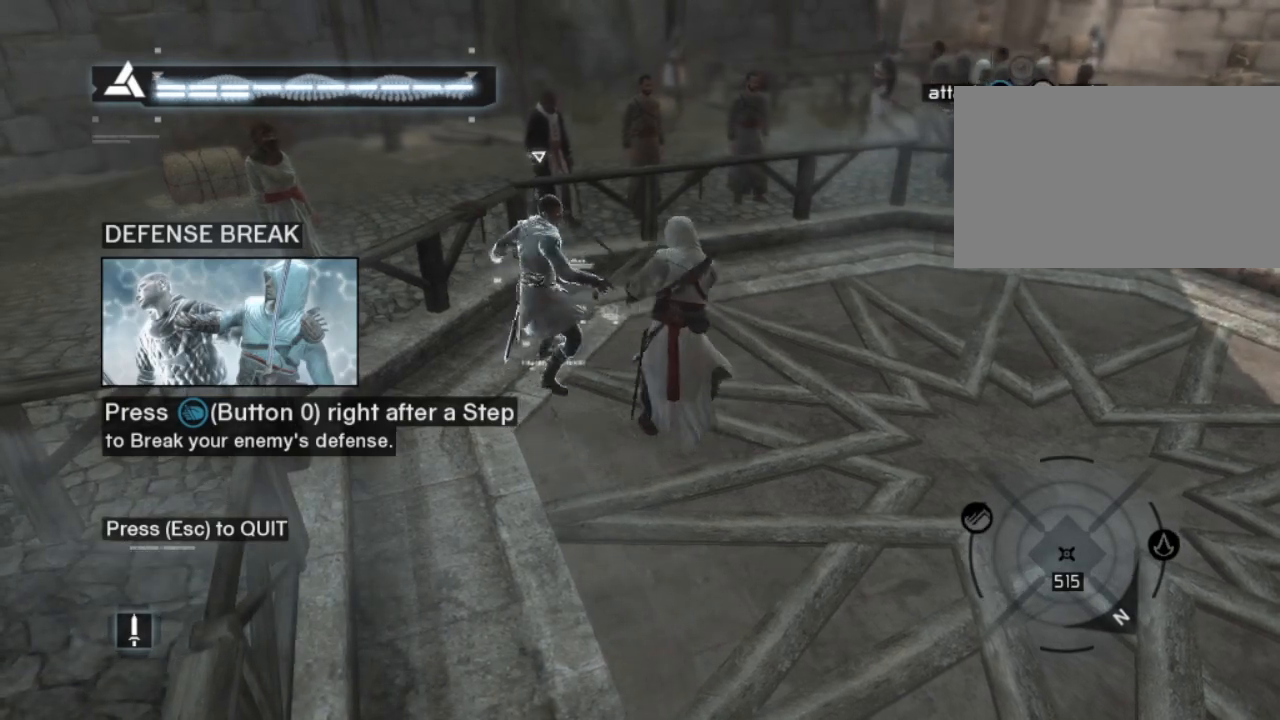
{"keys": ["shift"], "mouse": [], "mouse_move": "still", "events": [[133, "mouse_left", "up"], [317, "shift", "down"]]}
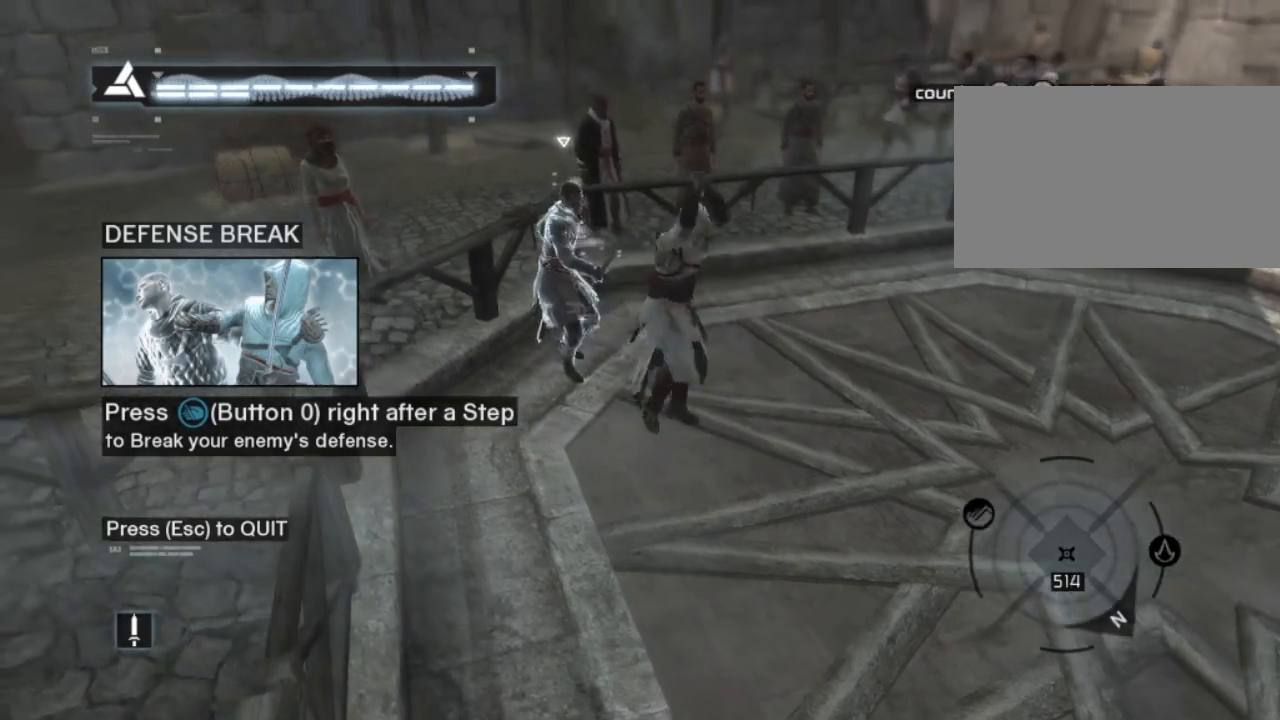
{"keys": ["a", "shift"], "mouse": [], "mouse_move": "still", "events": [[67, "a", "down"]]}
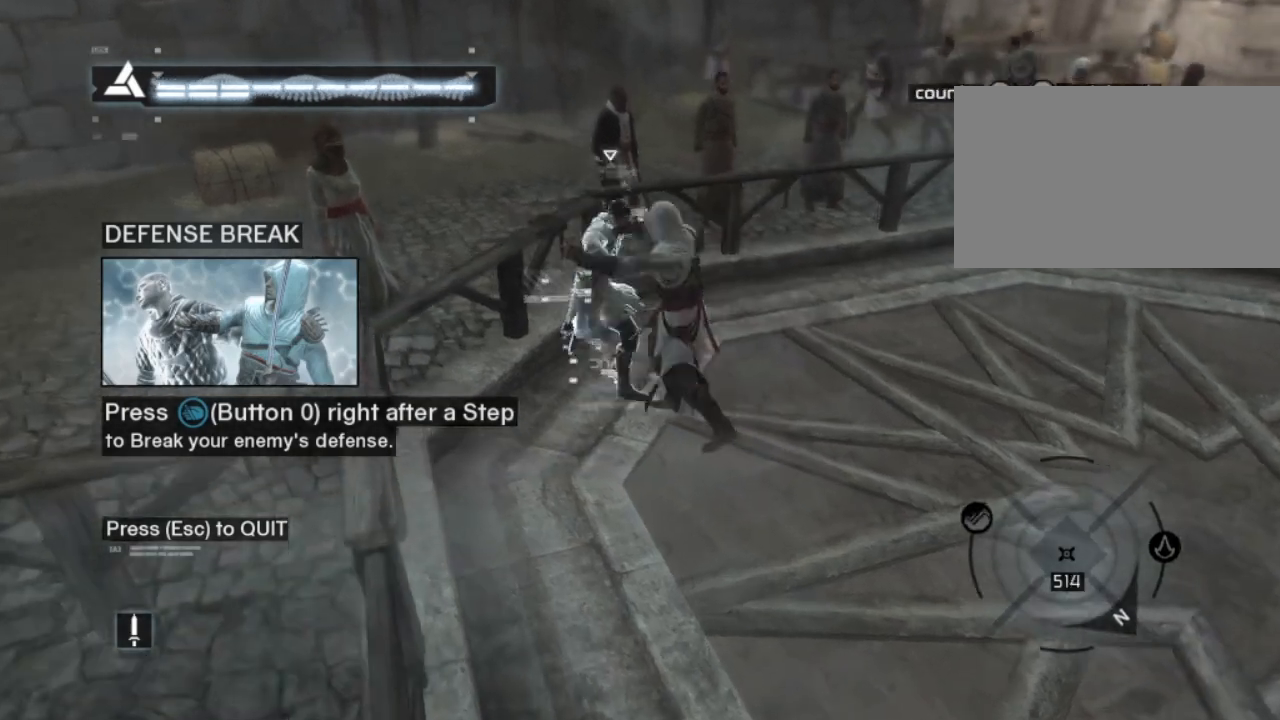
{"keys": ["a", "d", "shift"], "mouse": [], "mouse_move": "still", "events": [[317, "d", "down"]]}
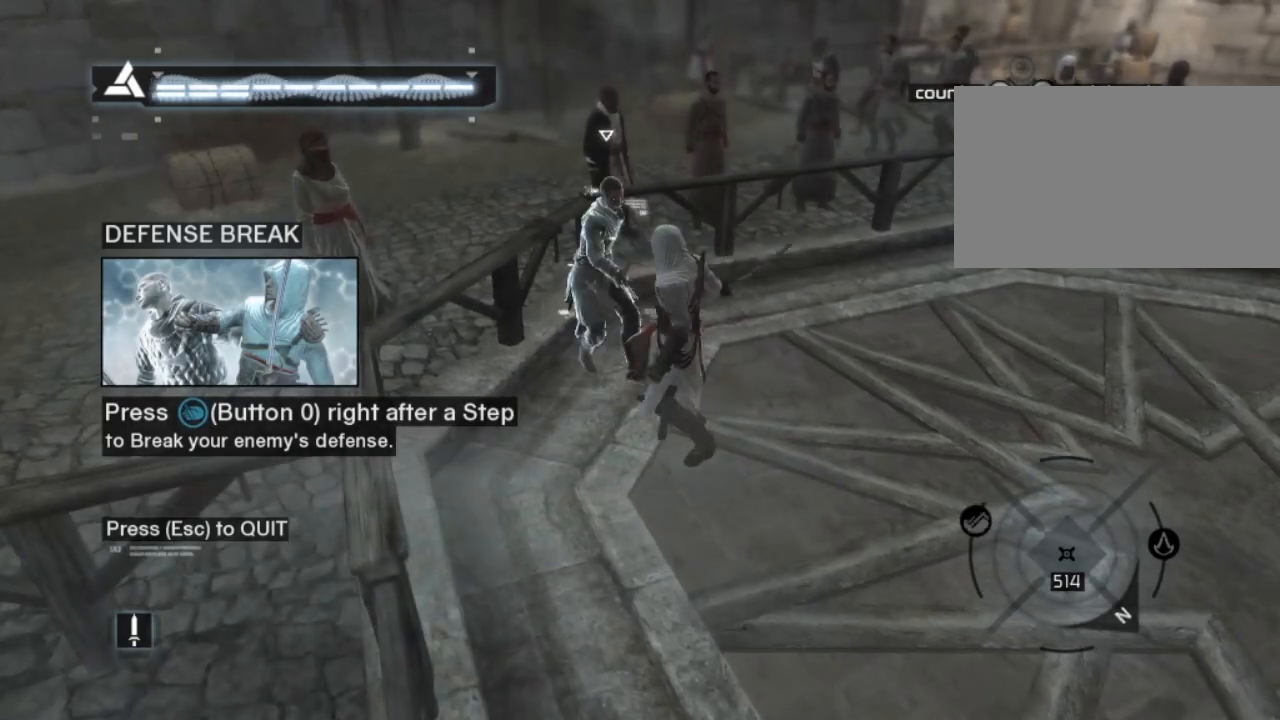
{"keys": ["a", "d", "shift"], "mouse": [], "mouse_move": "still", "events": []}
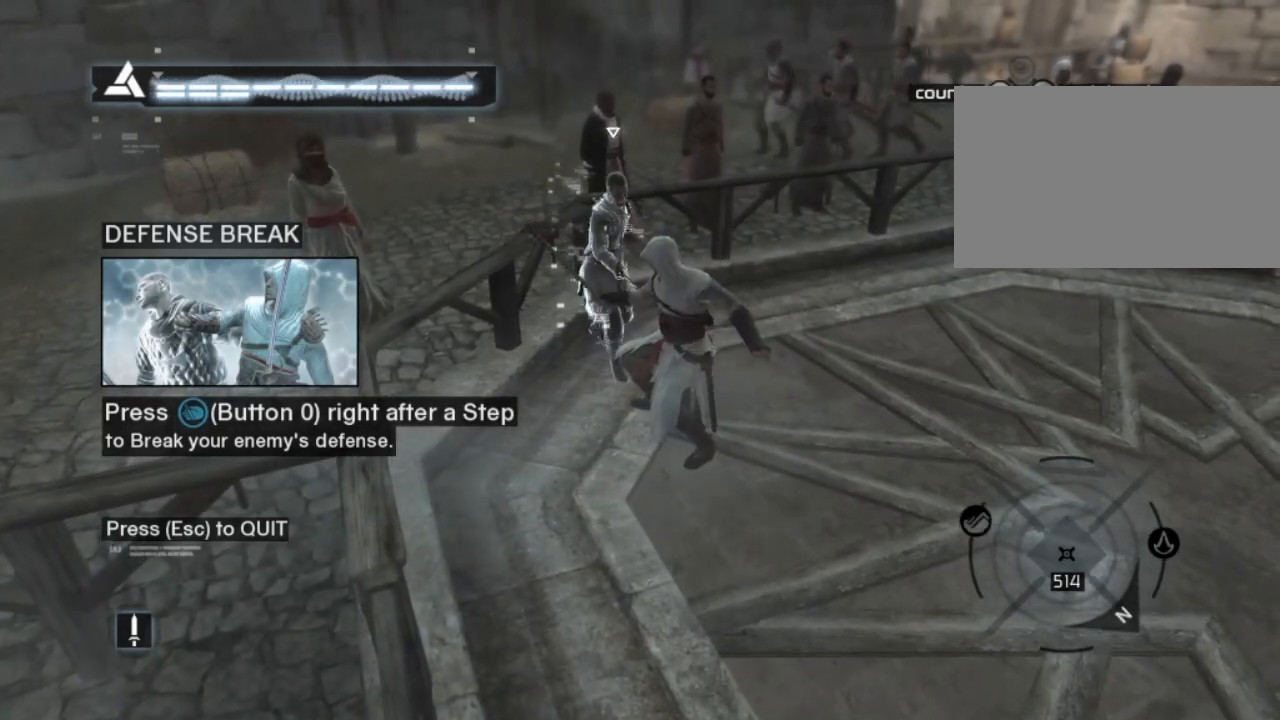
{"keys": ["s", "shift"], "mouse": [], "mouse_move": "still", "events": [[250, "s", "down"], [383, "a", "up"], [383, "d", "up"]]}
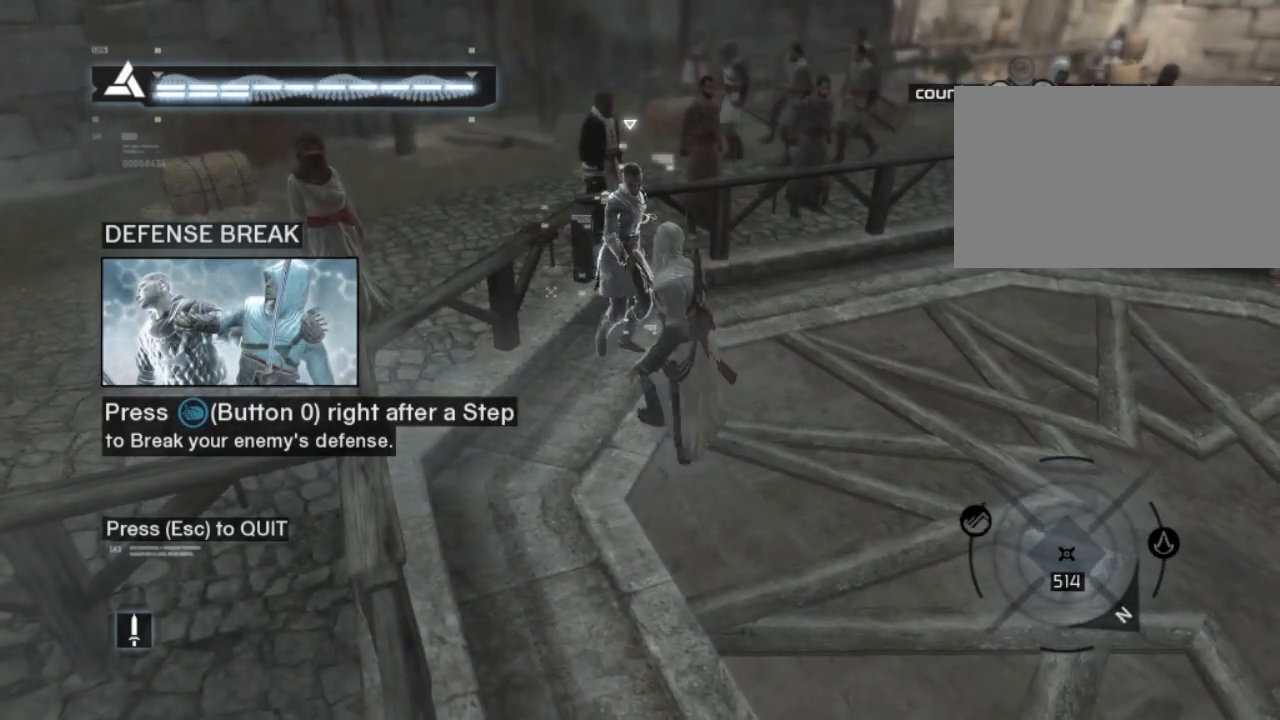
{"keys": ["d", "s", "shift"], "mouse": [], "mouse_move": "still", "events": [[267, "d", "down"]]}
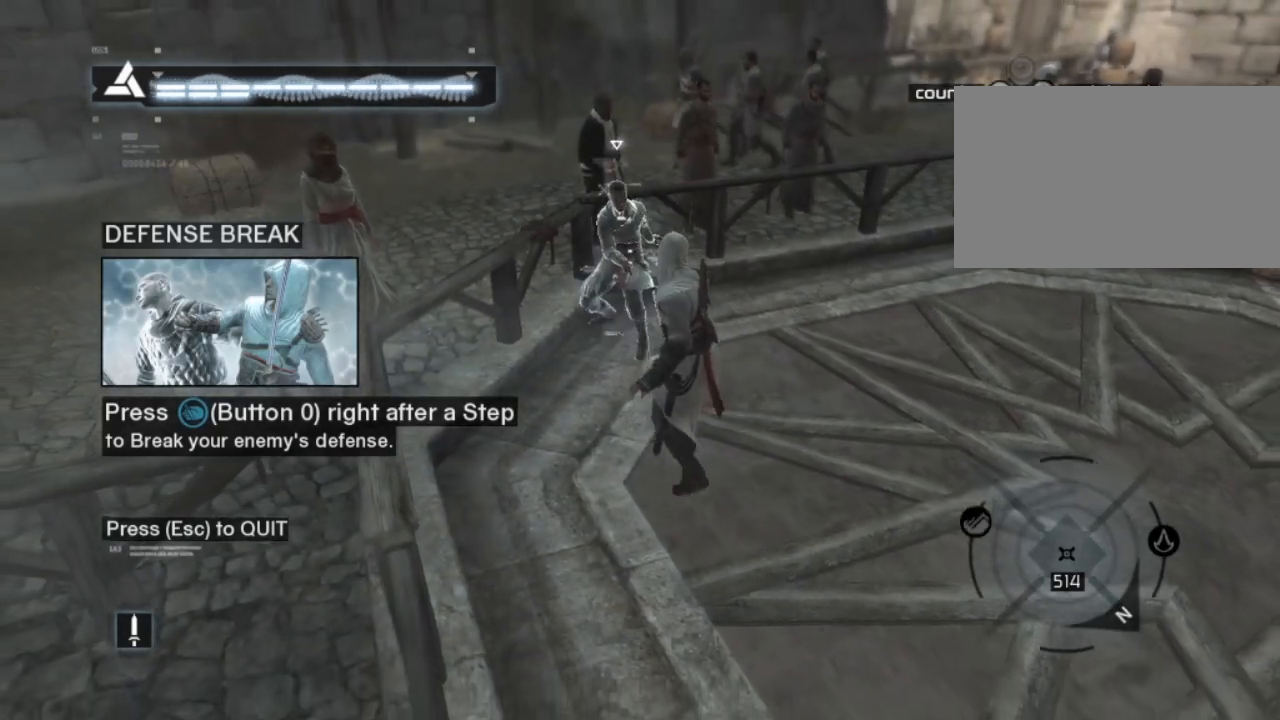
{"keys": ["d", "s", "shift"], "mouse": ["left"], "mouse_move": "still", "events": [[183, "mouse_left", "down"]]}
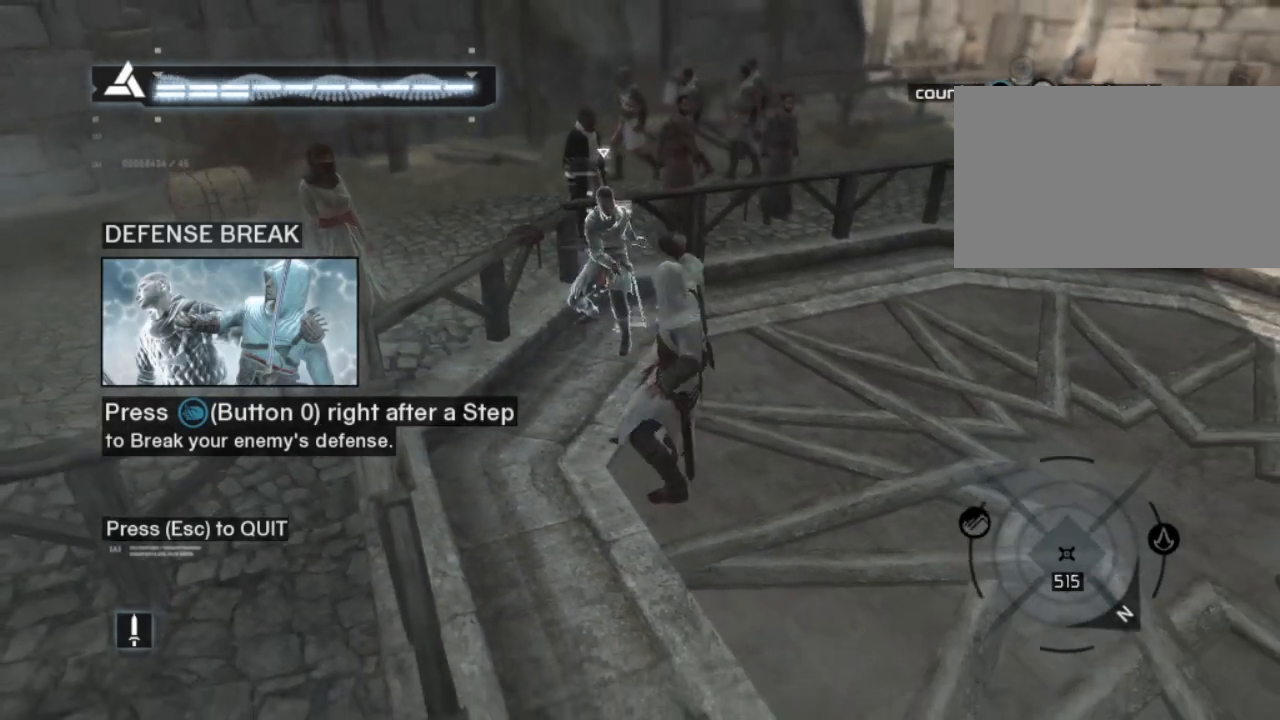
{"keys": ["s", "shift"], "mouse": [], "mouse_move": "still", "events": [[350, "d", "up"], [350, "mouse_left", "up"]]}
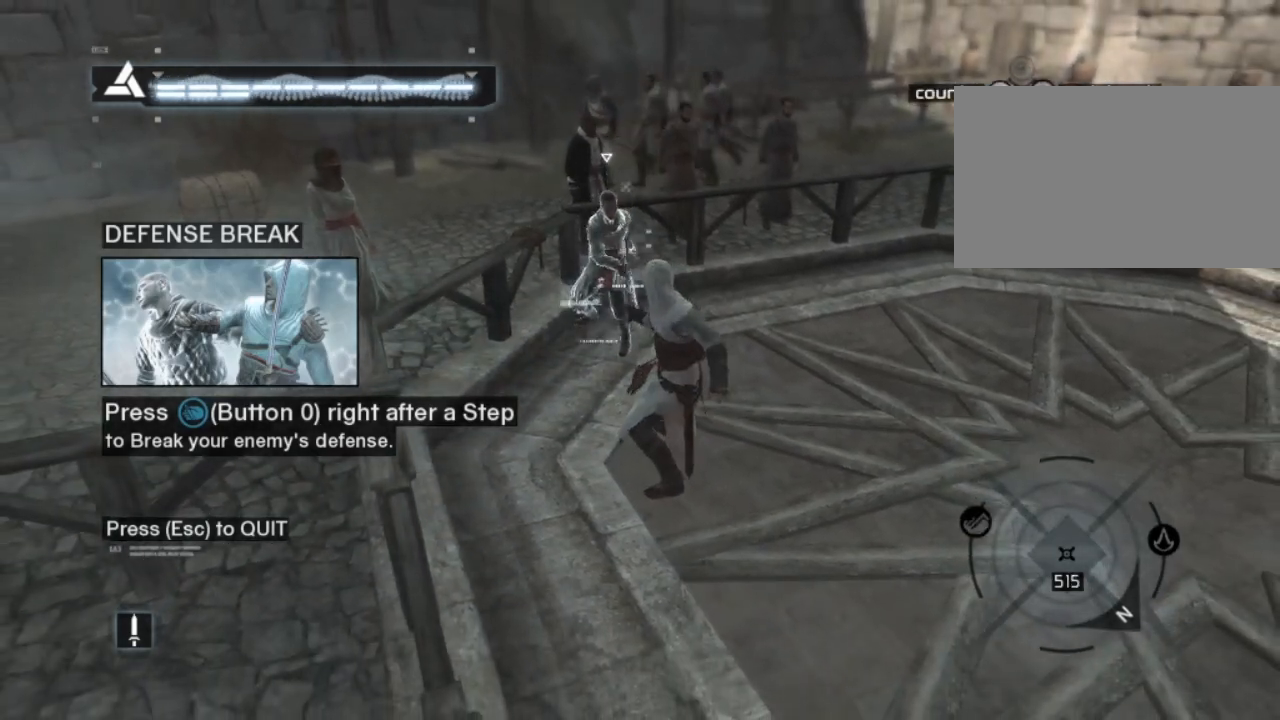
{"keys": ["d", "shift"], "mouse": [], "mouse_move": "still", "events": [[250, "d", "down"], [500, "s", "up"]]}
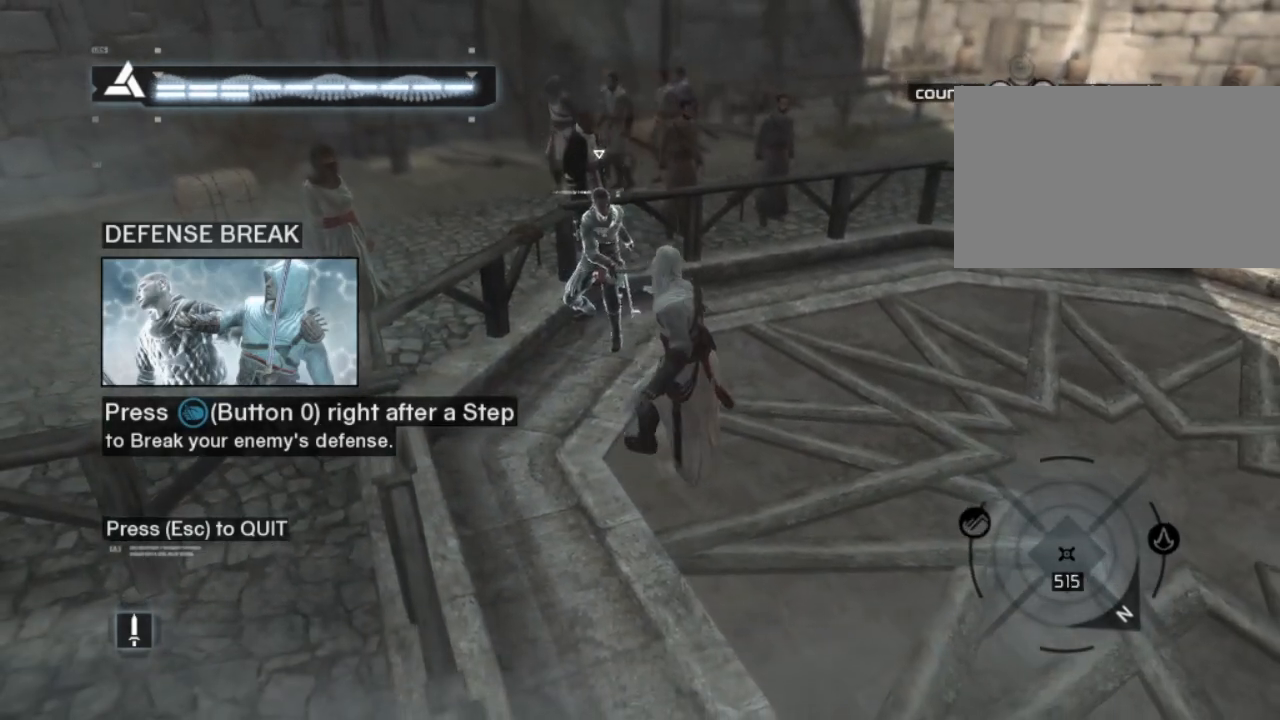
{"keys": ["d", "shift"], "mouse": [], "mouse_move": "still", "events": []}
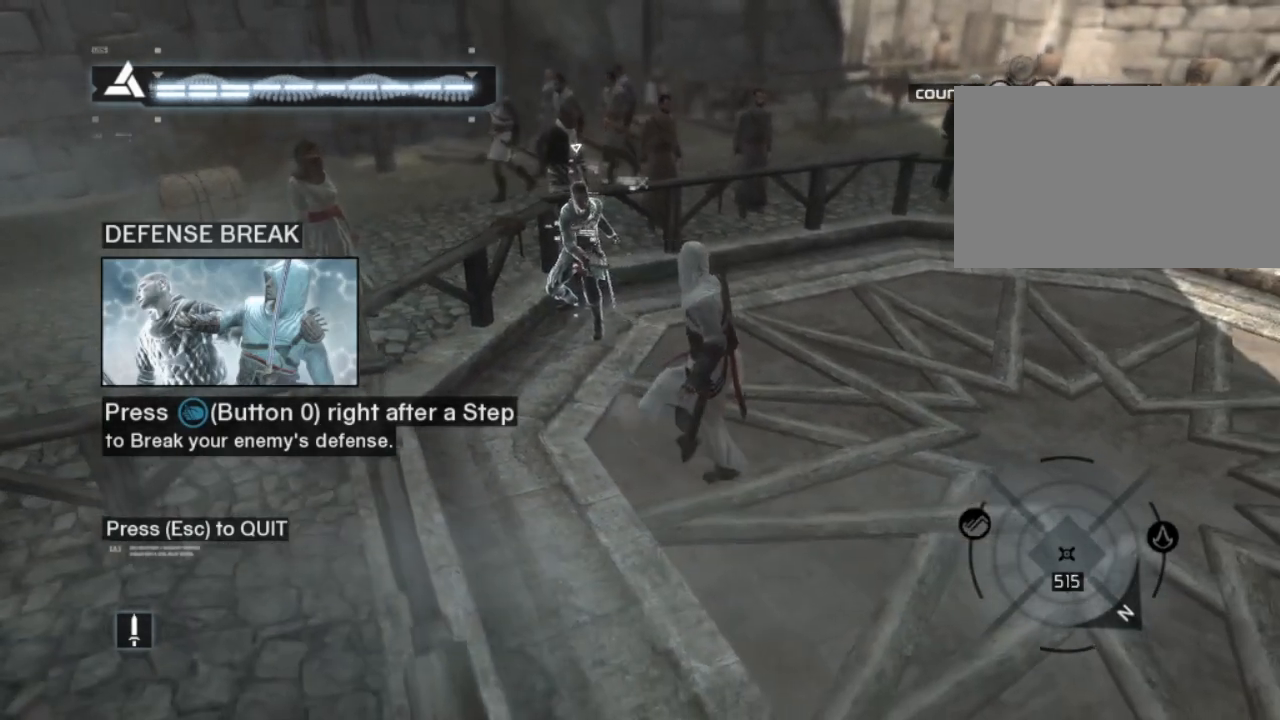
{"keys": ["d", "shift"], "mouse": [], "mouse_move": "still", "events": []}
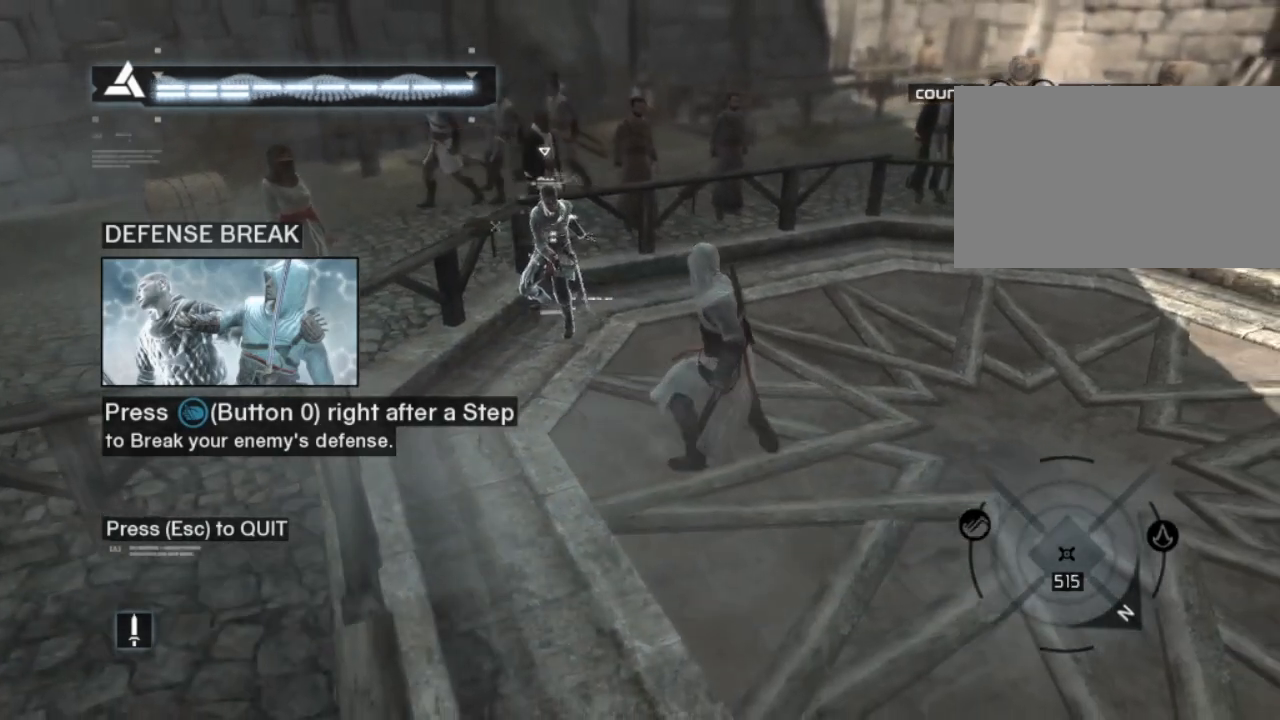
{"keys": ["d", "shift"], "mouse": [], "mouse_move": "still", "events": [[217, "space", "down"], [400, "space", "up"]]}
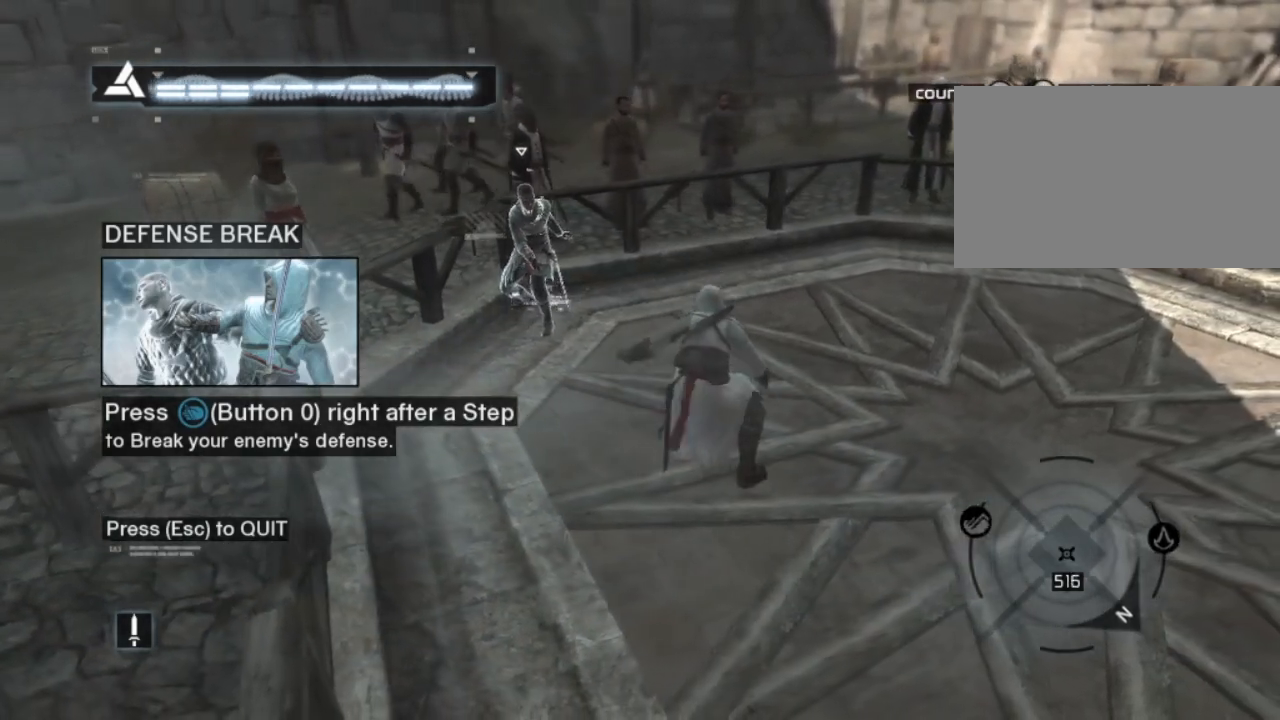
{"keys": ["shift"], "mouse": [], "mouse_move": "still", "events": [[383, "d", "up"]]}
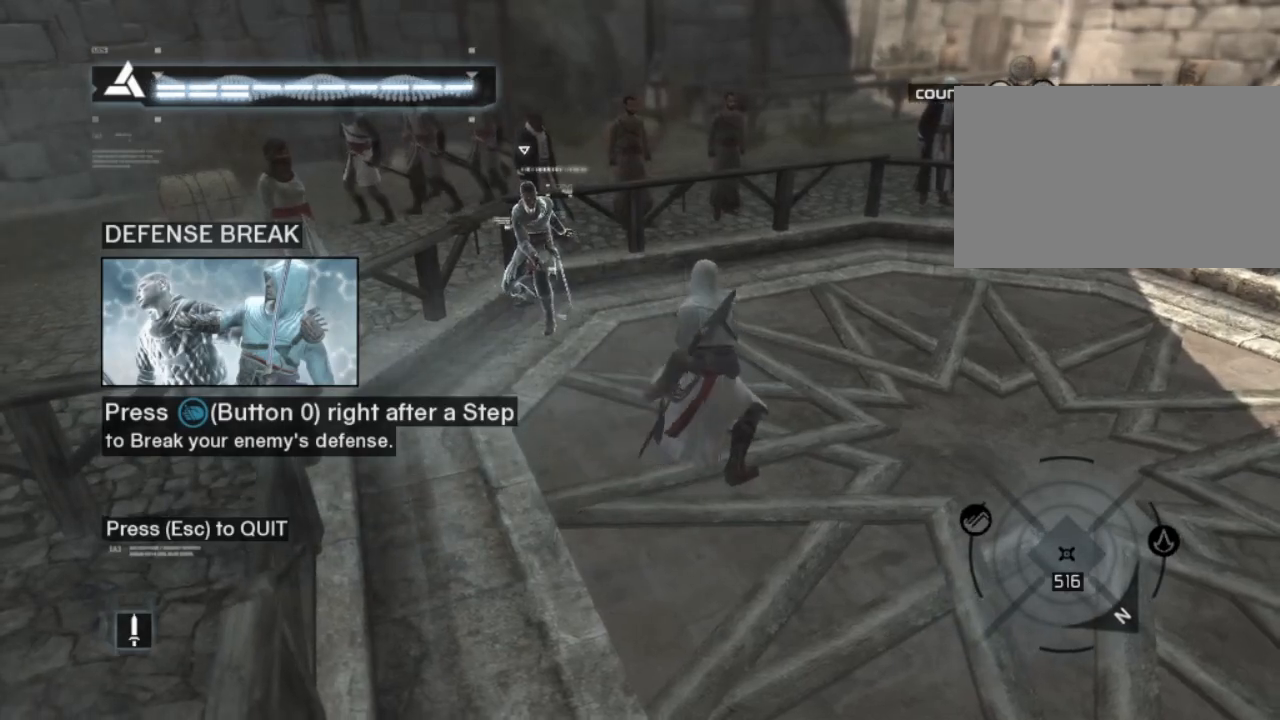
{"keys": ["d"], "mouse": [], "mouse_move": "still", "events": [[150, "d", "down"], [233, "shift", "up"]]}
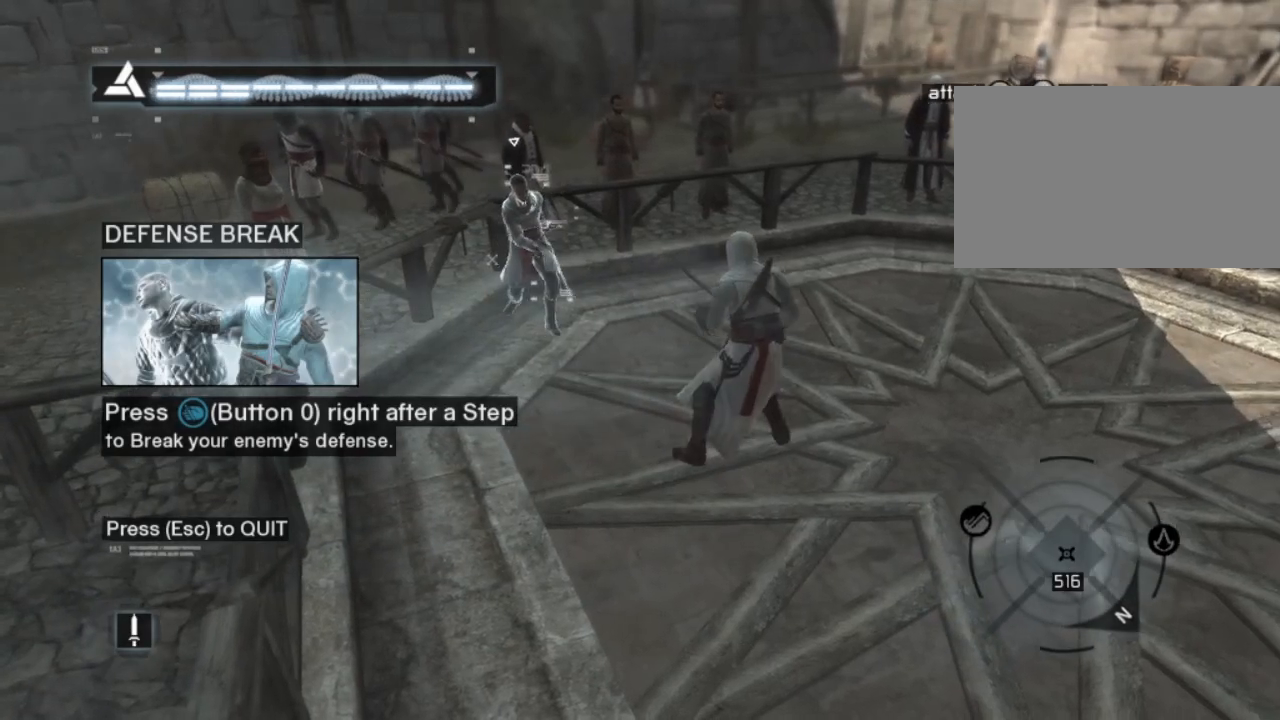
{"keys": ["w"], "mouse": [], "mouse_move": "still", "events": [[17, "w", "down"], [217, "d", "up"]]}
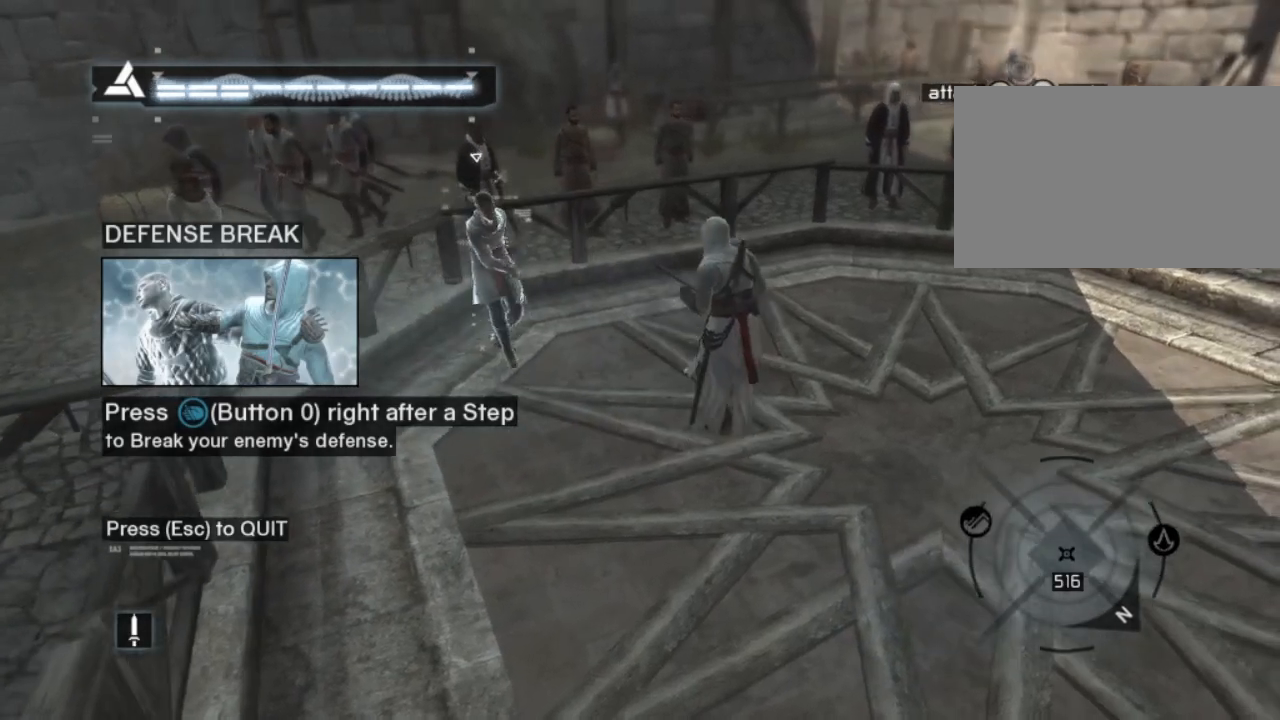
{"keys": ["shift"], "mouse": [], "mouse_move": "still", "events": [[50, "shift", "down"], [50, "w", "up"]]}
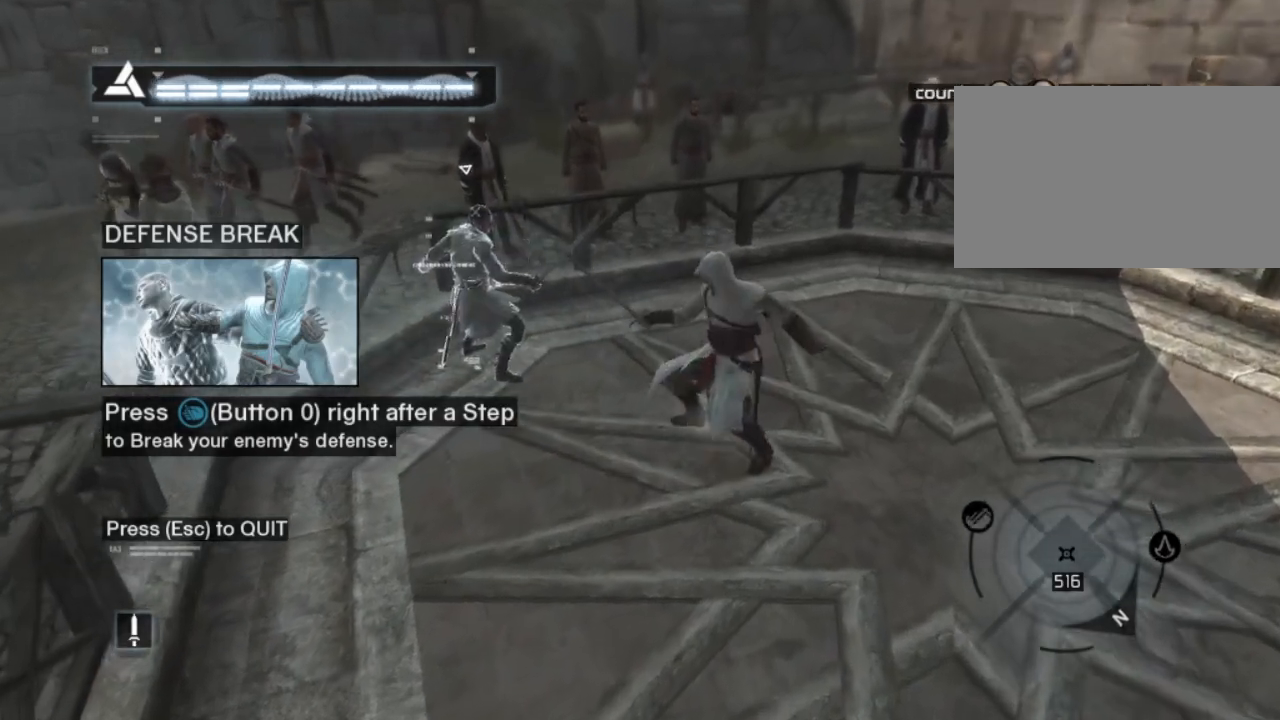
{"keys": ["w"], "mouse": [], "mouse_move": "still", "events": [[150, "w", "down"], [483, "shift", "up"]]}
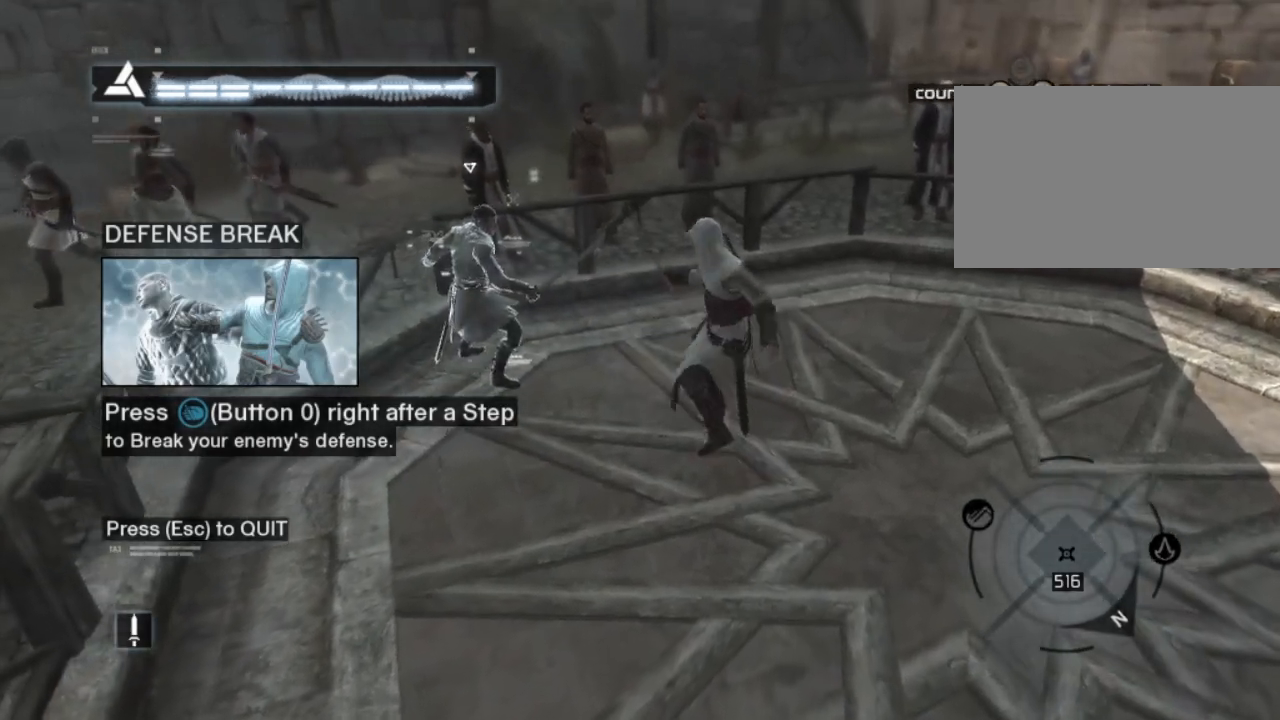
{"keys": [], "mouse": ["left"], "mouse_move": "still", "events": [[17, "mouse_left", "down"], [167, "mouse_left", "up"], [400, "mouse_left", "down"], [450, "w", "up"]]}